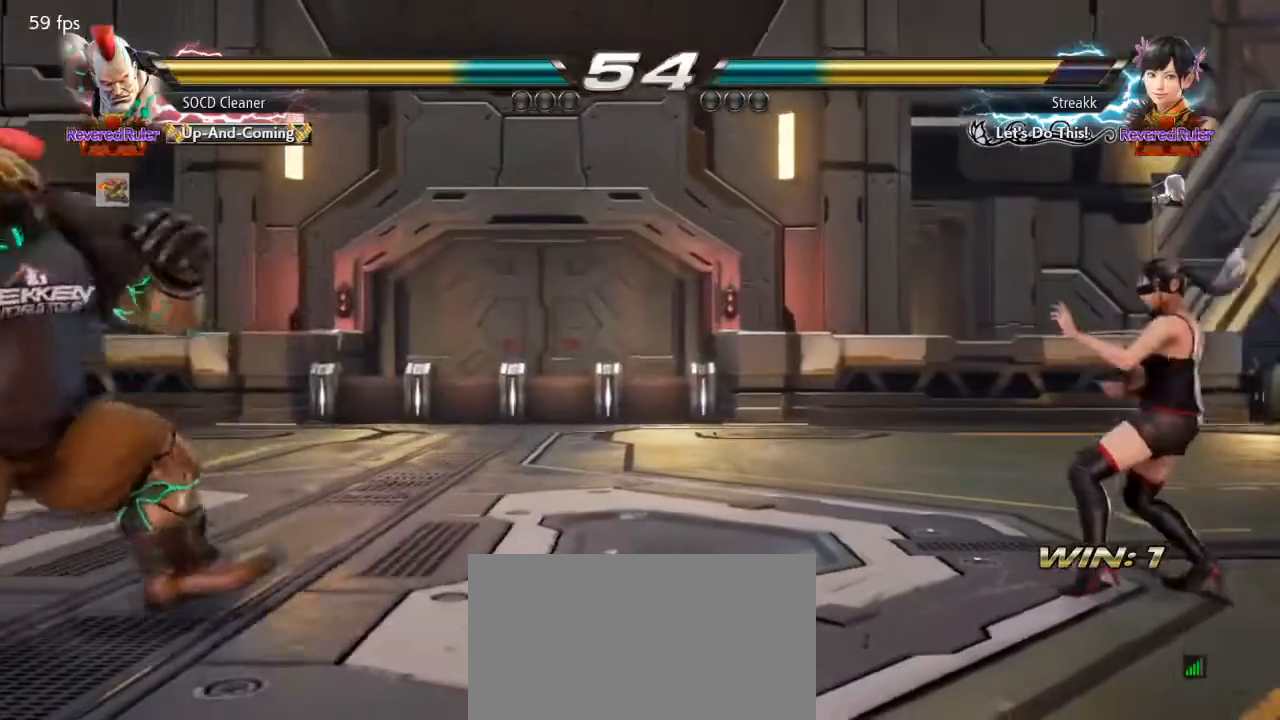
Gameplay with a controller (arcade stick); each line is a JSON object with the inputs held at the frame after it. "events" lists button and stick changes between this image and that frame as [ms after this image, input, new state], when the widget could be followed in between. Not read: L3 R3 other_buttons.
{"buttons": ["DPAD_LEFT"], "events": [[67, "DPAD_RIGHT", "up"], [133, "DPAD_RIGHT", "down"], [233, "DPAD_RIGHT", "up"], [300, "DPAD_LEFT", "down"], [367, "DPAD_DOWN", "down"], [400, "DPAD_DOWN", "up"], [433, "DPAD_LEFT", "up"], [467, "DPAD_LEFT", "down"]]}
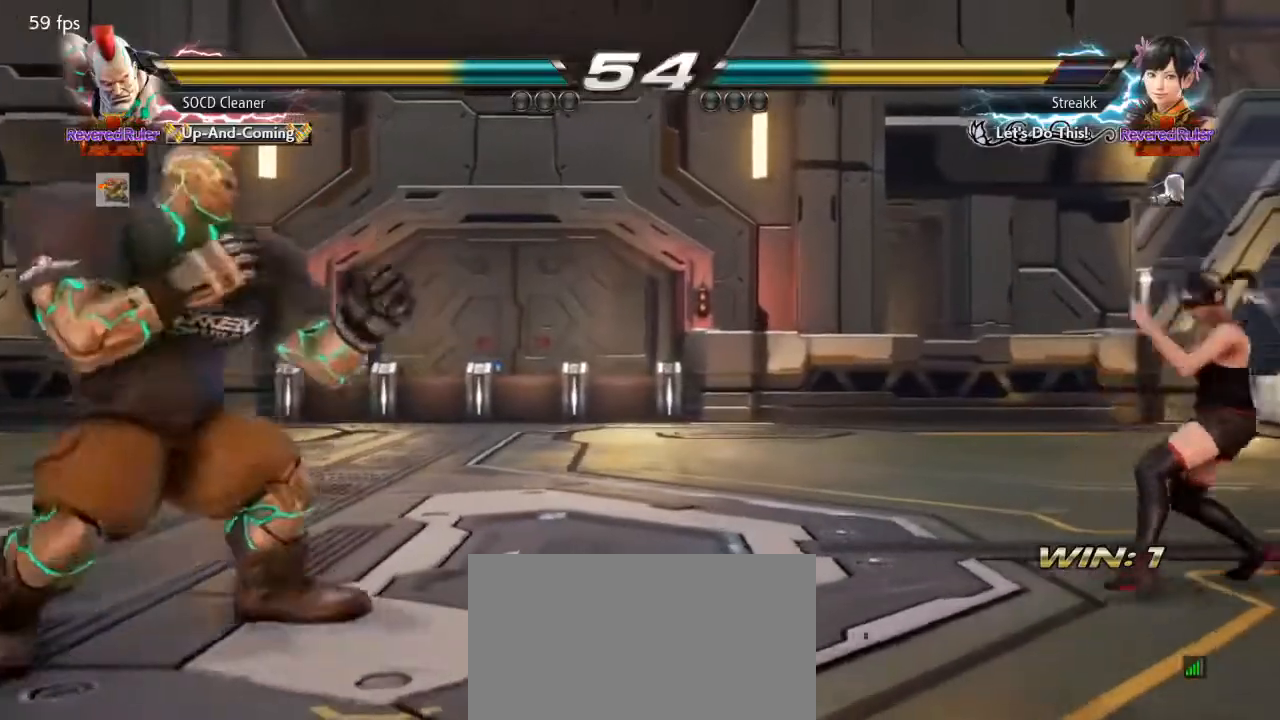
{"buttons": ["DPAD_RIGHT"], "events": [[100, "DPAD_DOWN", "down"], [167, "DPAD_DOWN", "up"], [167, "DPAD_LEFT", "up"], [200, "DPAD_LEFT", "down"], [300, "DPAD_LEFT", "up"], [367, "DPAD_RIGHT", "down"], [433, "DPAD_RIGHT", "up"], [467, "DPAD_RIGHT", "down"]]}
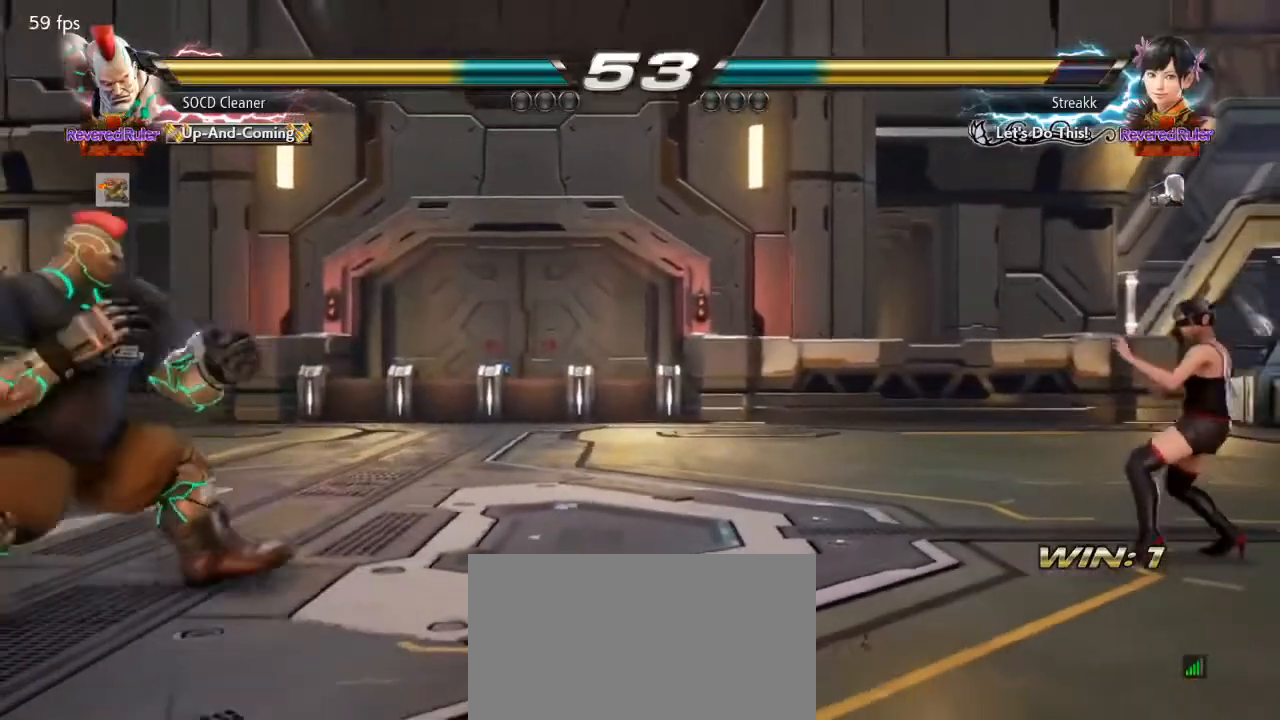
{"buttons": ["DPAD_LEFT"], "events": [[333, "DPAD_RIGHT", "up"], [400, "DPAD_LEFT", "down"], [467, "DPAD_DOWN", "down"], [500, "DPAD_DOWN", "up"]]}
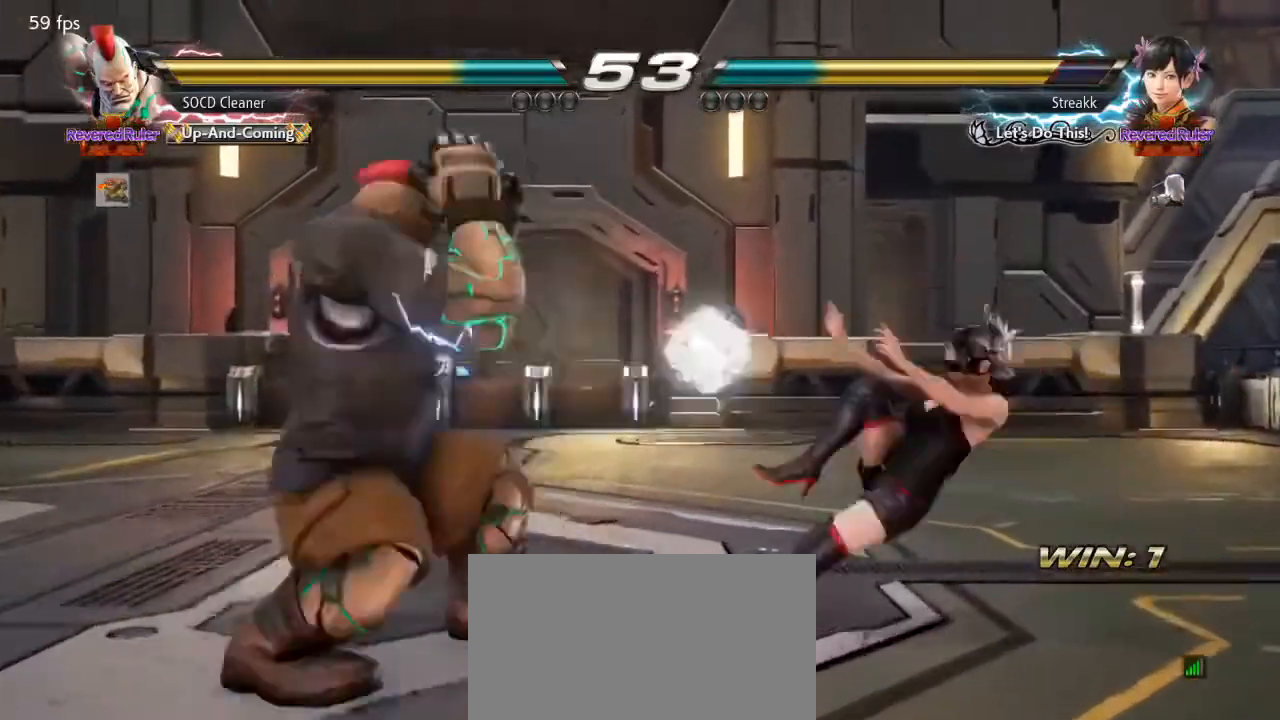
{"buttons": [], "events": [[33, "DPAD_LEFT", "up"], [67, "DPAD_LEFT", "down"], [433, "DPAD_DOWN", "down"], [467, "DPAD_DOWN", "up"], [500, "DPAD_LEFT", "up"]]}
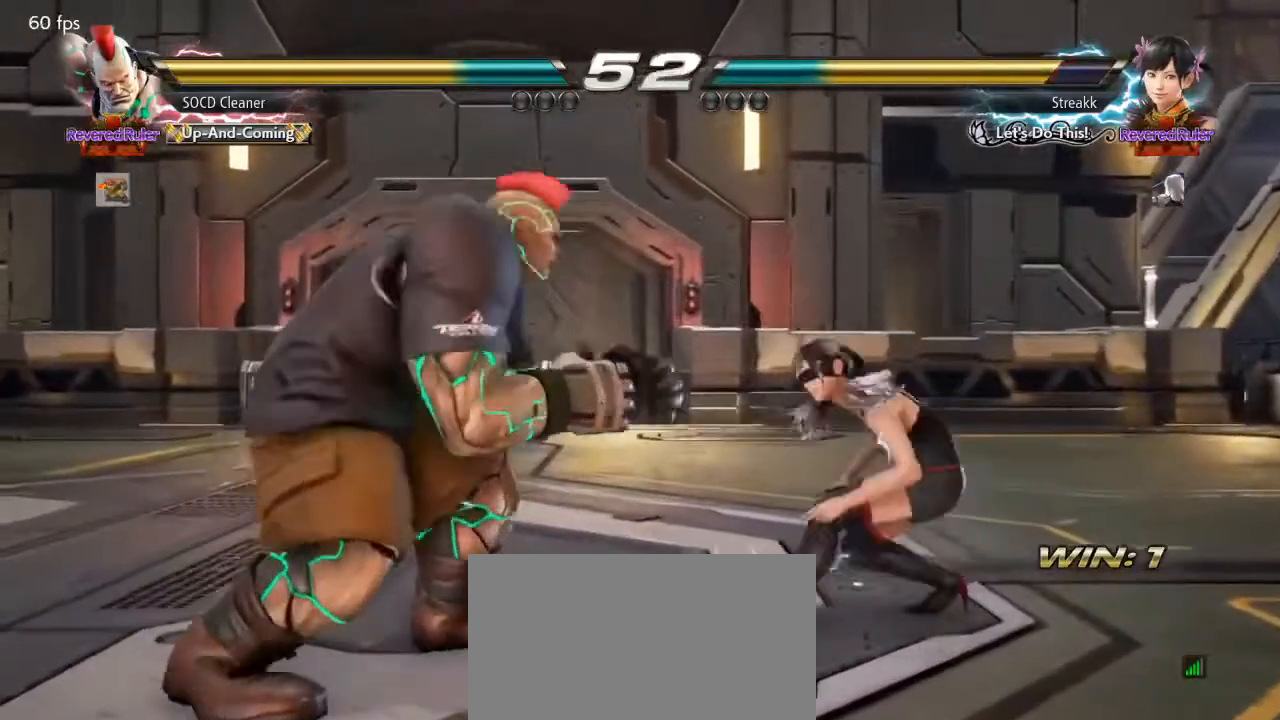
{"buttons": ["DPAD_LEFT"], "events": [[33, "DPAD_LEFT", "down"], [300, "DPAD_LEFT", "up"], [333, "DPAD_LEFT", "down"], [467, "DPAD_DOWN", "down"], [500, "DPAD_DOWN", "up"]]}
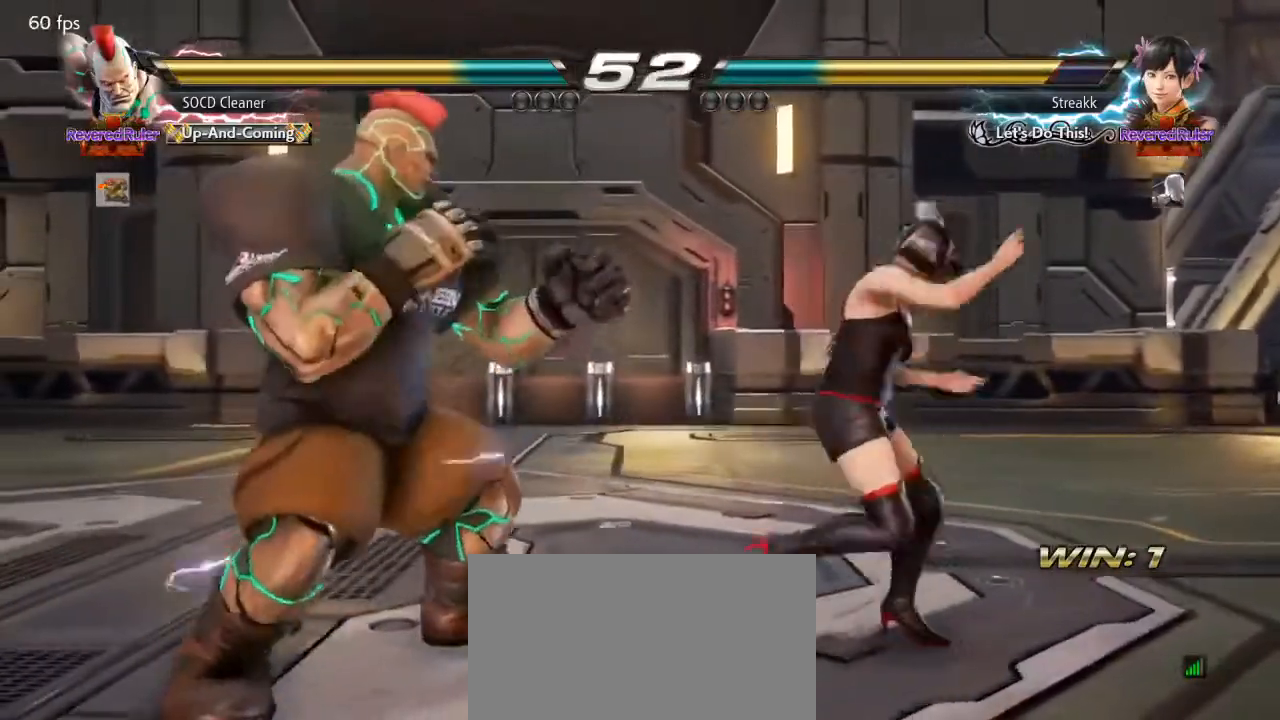
{"buttons": ["DPAD_LEFT"], "events": [[33, "DPAD_LEFT", "up"], [67, "DPAD_LEFT", "down"], [233, "DPAD_DOWN", "down"], [267, "DPAD_DOWN", "up"], [333, "DPAD_LEFT", "up"], [367, "DPAD_LEFT", "down"]]}
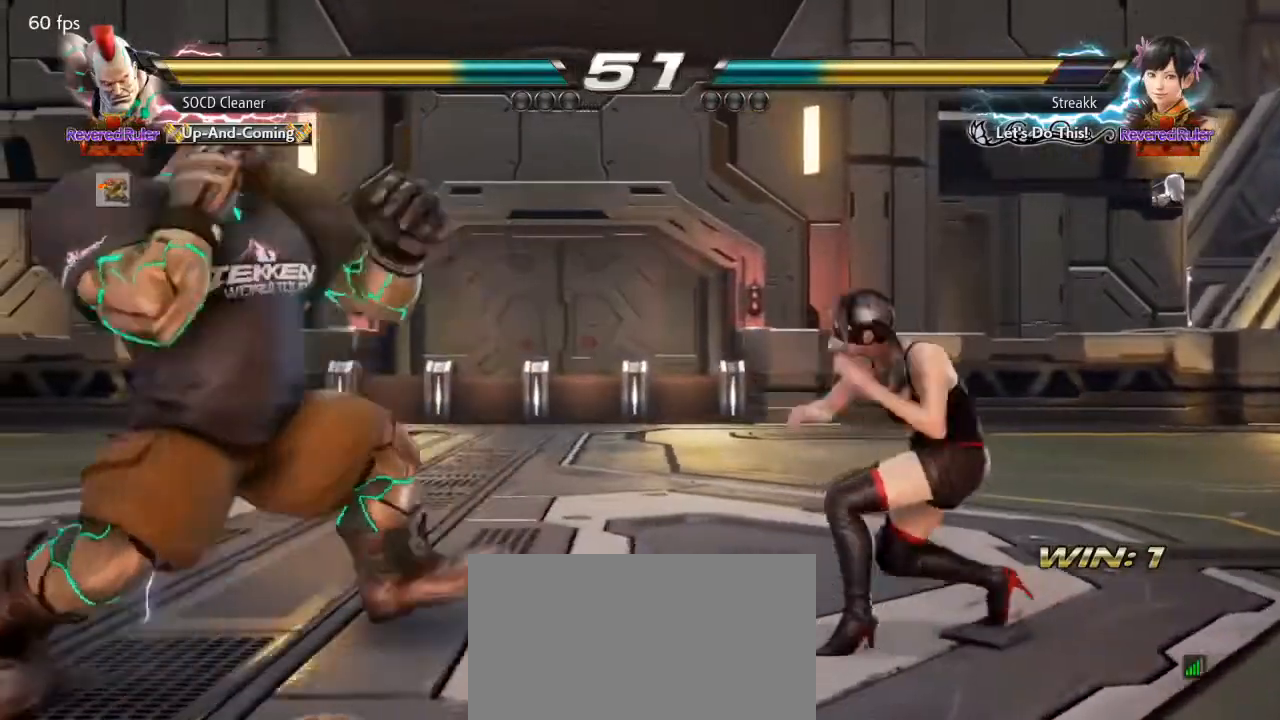
{"buttons": [], "events": [[100, "DPAD_DOWN", "down"], [167, "DPAD_DOWN", "up"], [467, "DPAD_DOWN", "down"], [500, "DPAD_DOWN", "up"], [500, "DPAD_LEFT", "up"]]}
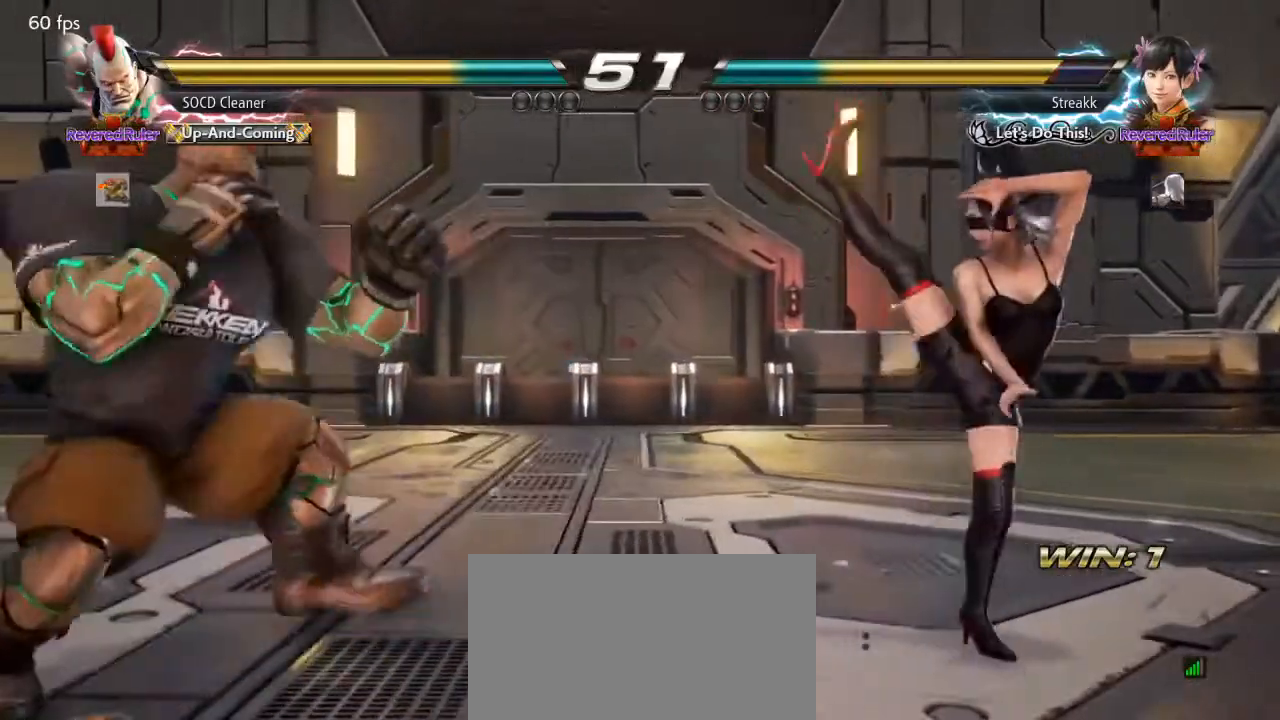
{"buttons": [], "events": [[33, "DPAD_LEFT", "down"], [267, "DPAD_LEFT", "up"], [300, "DPAD_RIGHT", "down"], [367, "DPAD_RIGHT", "up"], [433, "DPAD_RIGHT", "down"], [500, "DPAD_RIGHT", "up"]]}
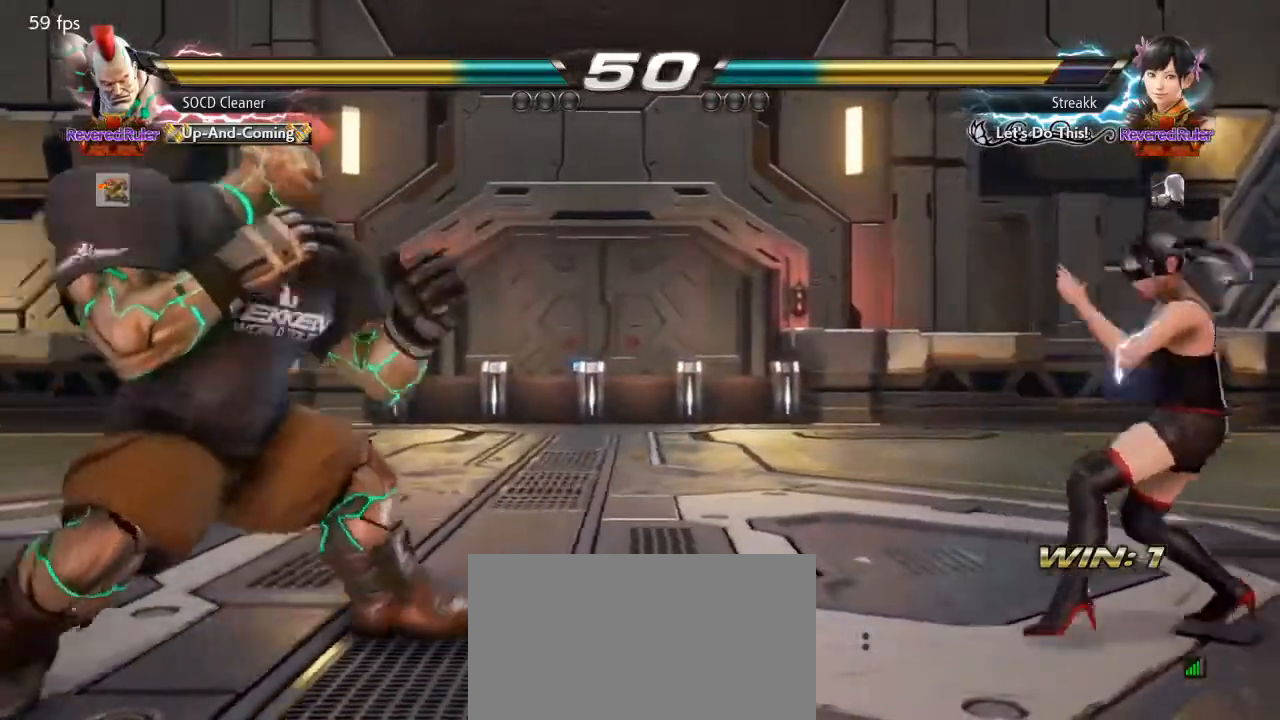
{"buttons": ["DPAD_LEFT"], "events": [[33, "DPAD_LEFT", "down"], [100, "DPAD_DOWN", "down"], [133, "DPAD_DOWN", "up"], [167, "DPAD_LEFT", "up"], [200, "DPAD_LEFT", "down"], [400, "DPAD_LEFT", "up"], [433, "DPAD_LEFT", "down"]]}
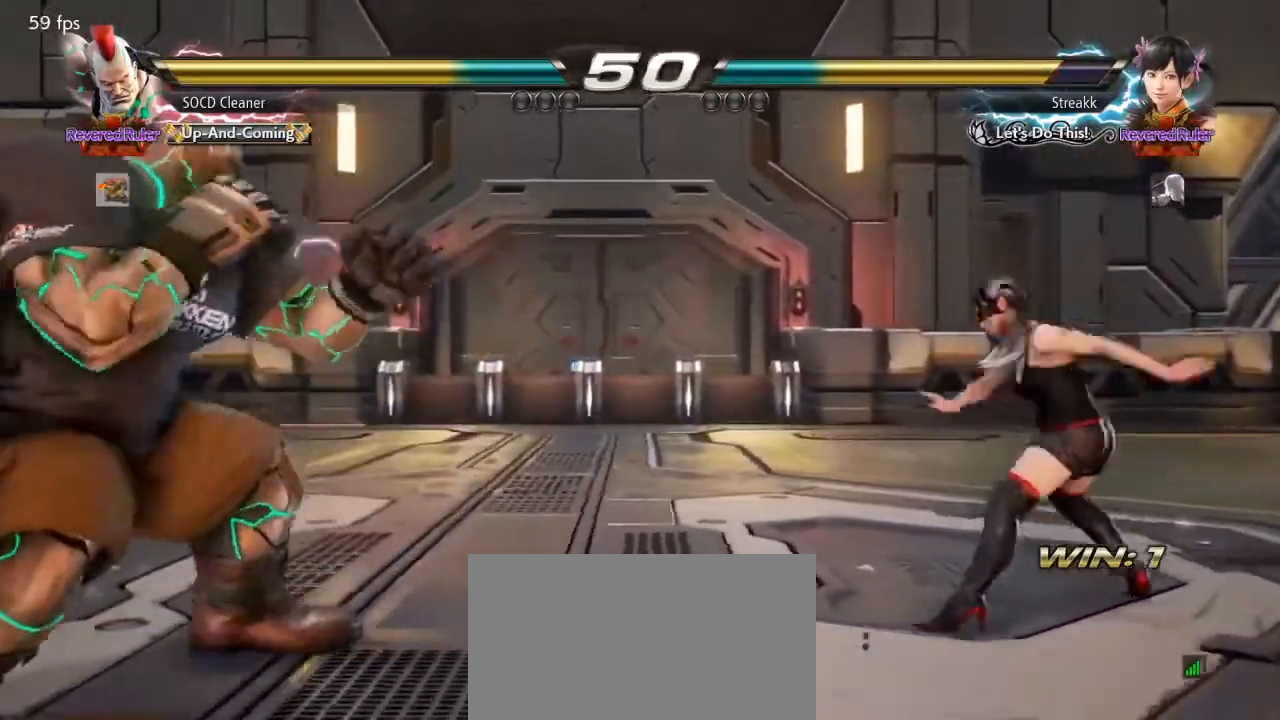
{"buttons": ["TRIANGLE"], "events": [[100, "DPAD_DOWN", "down"], [133, "DPAD_DOWN", "up"], [133, "DPAD_LEFT", "up"], [200, "DPAD_LEFT", "down"], [300, "DPAD_LEFT", "up"], [367, "DPAD_DOWN", "down"], [367, "DPAD_RIGHT", "down"], [400, "TRIANGLE", "down"], [500, "DPAD_DOWN", "up"], [500, "DPAD_RIGHT", "up"]]}
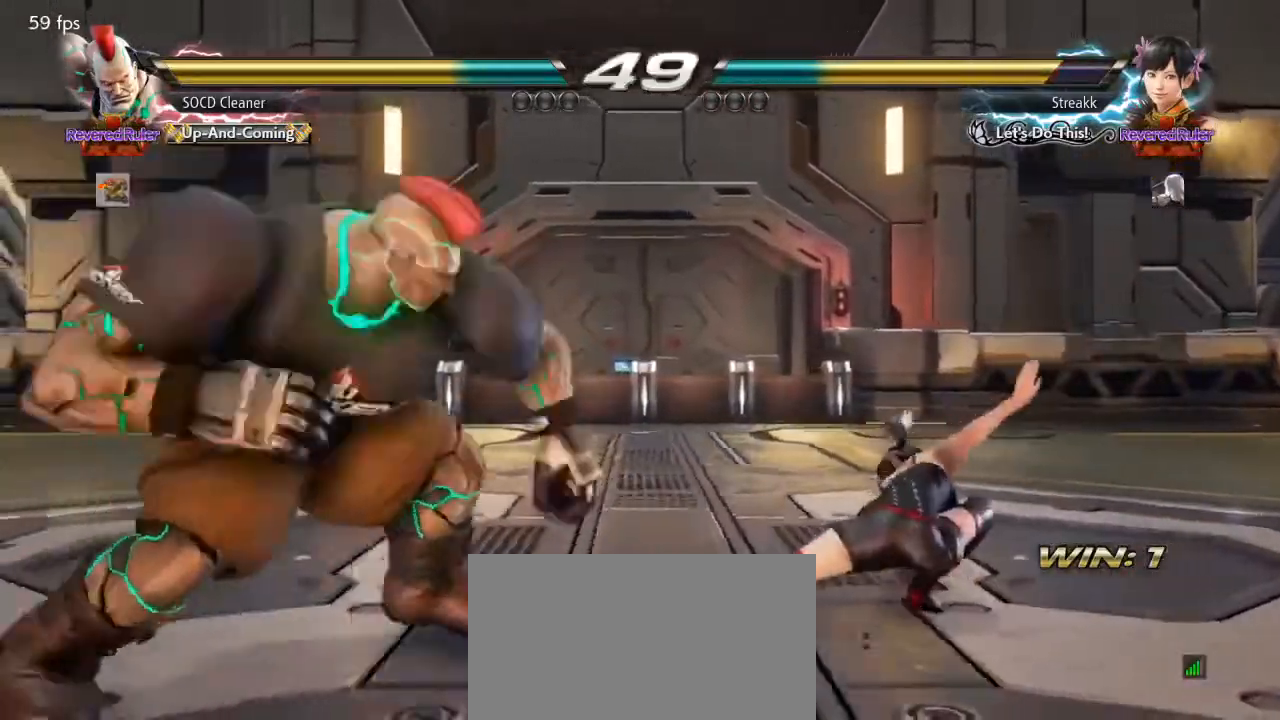
{"buttons": ["DPAD_LEFT"], "events": [[33, "DPAD_LEFT", "down"], [67, "TRIANGLE", "up"], [300, "DPAD_LEFT", "up"], [500, "DPAD_LEFT", "down"]]}
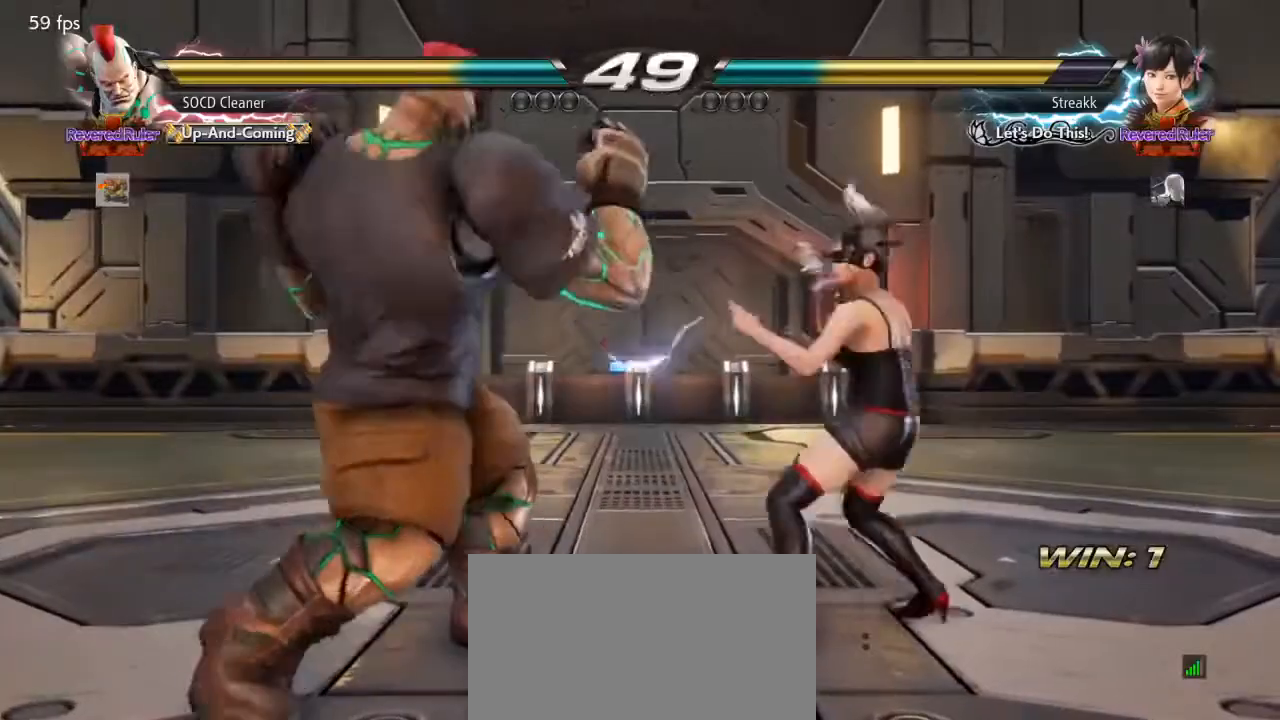
{"buttons": ["DPAD_LEFT"], "events": [[433, "DPAD_LEFT", "up"], [467, "DPAD_LEFT", "down"]]}
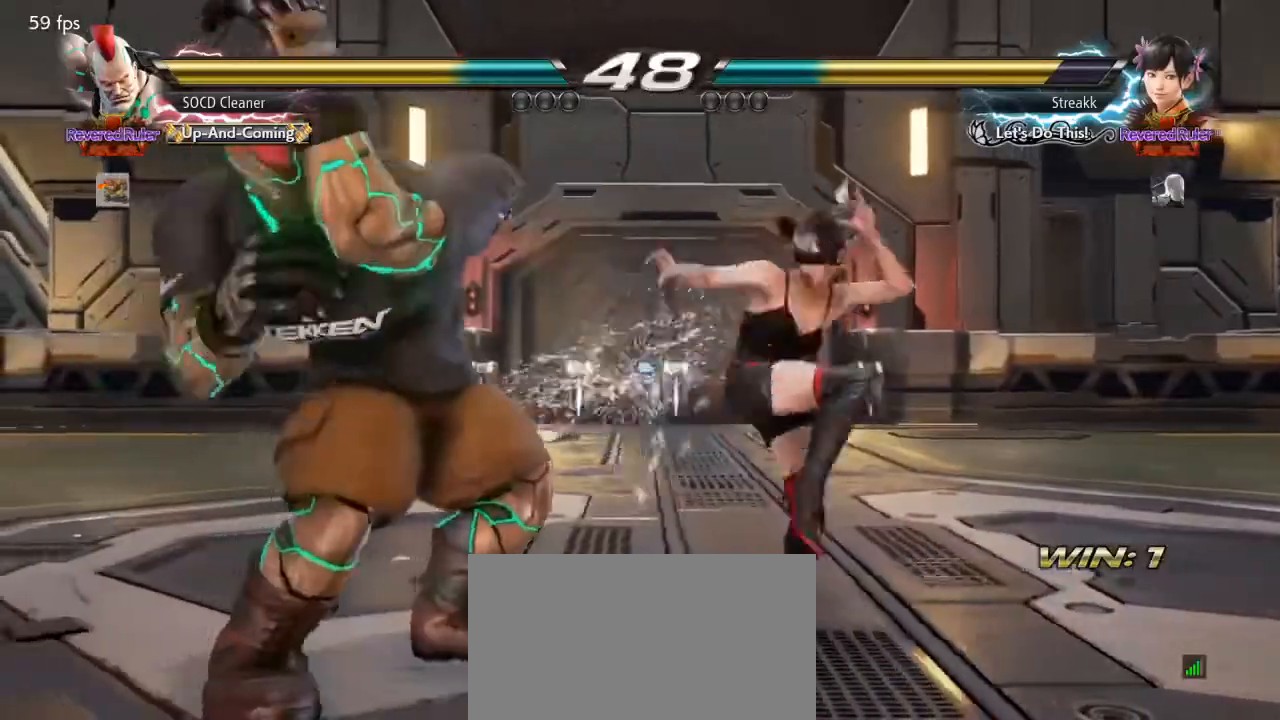
{"buttons": ["DPAD_LEFT"], "events": [[67, "DPAD_LEFT", "up"], [100, "DPAD_LEFT", "down"], [367, "DPAD_LEFT", "up"], [500, "DPAD_LEFT", "down"]]}
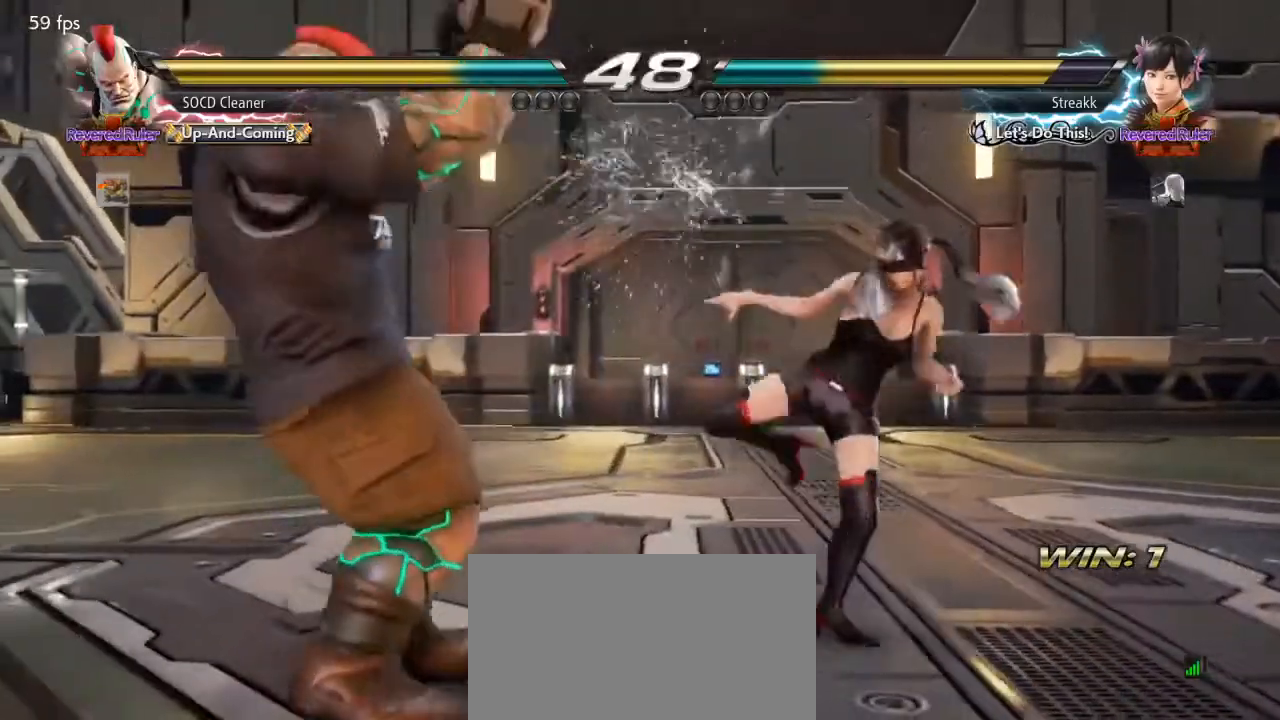
{"buttons": ["DPAD_LEFT"], "events": [[67, "DPAD_DOWN", "down"], [100, "DPAD_DOWN", "up"], [167, "DPAD_LEFT", "up"], [200, "DPAD_LEFT", "down"], [233, "DPAD_LEFT", "up"], [433, "DPAD_LEFT", "down"]]}
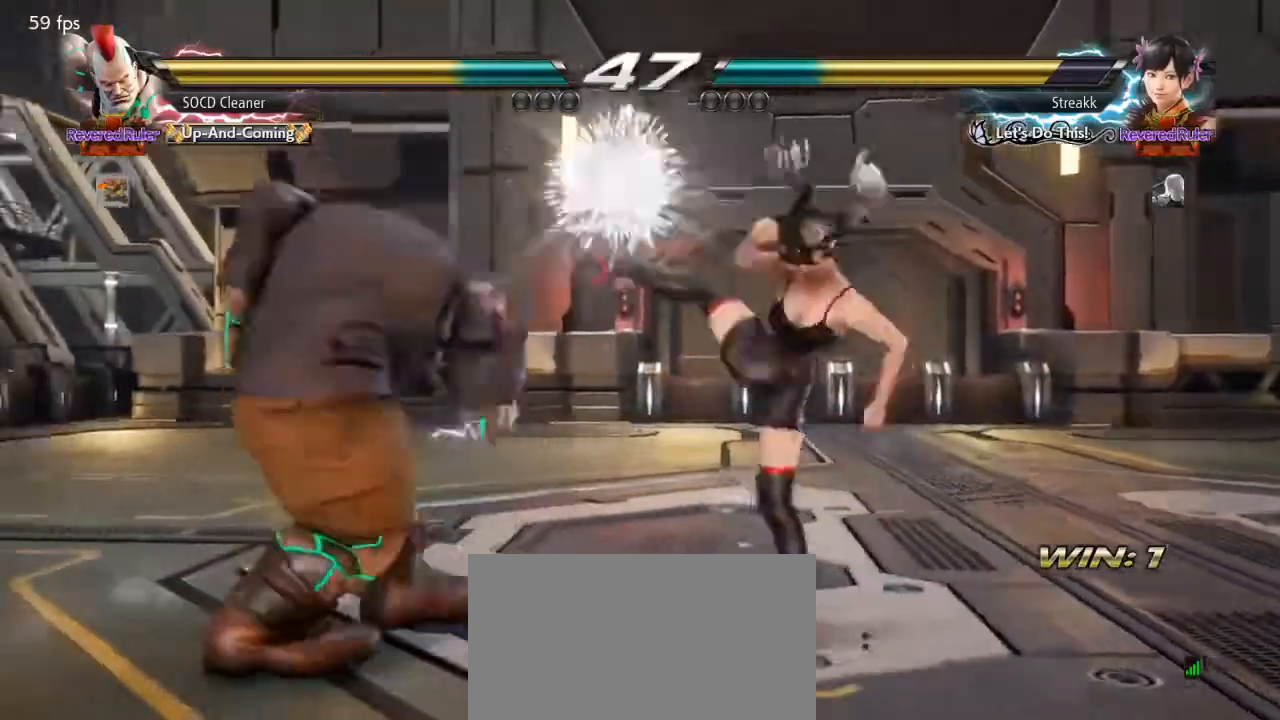
{"buttons": ["DPAD_LEFT"], "events": [[167, "DPAD_LEFT", "up"], [233, "DPAD_DOWN", "down"], [233, "DPAD_LEFT", "down"], [300, "SQUARE", "down"], [367, "DPAD_DOWN", "up"], [433, "SQUARE", "up"]]}
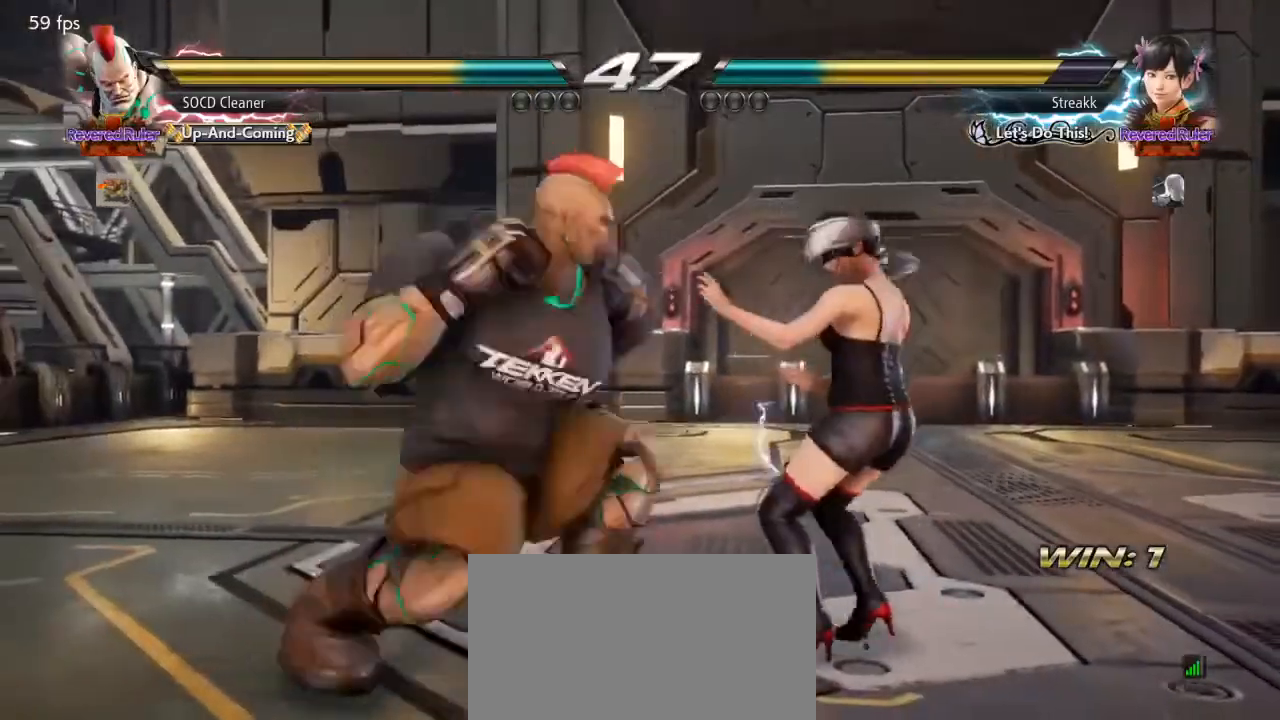
{"buttons": [], "events": [[233, "DPAD_LEFT", "up"], [467, "CIRCLE", "down"], [500, "CIRCLE", "up"]]}
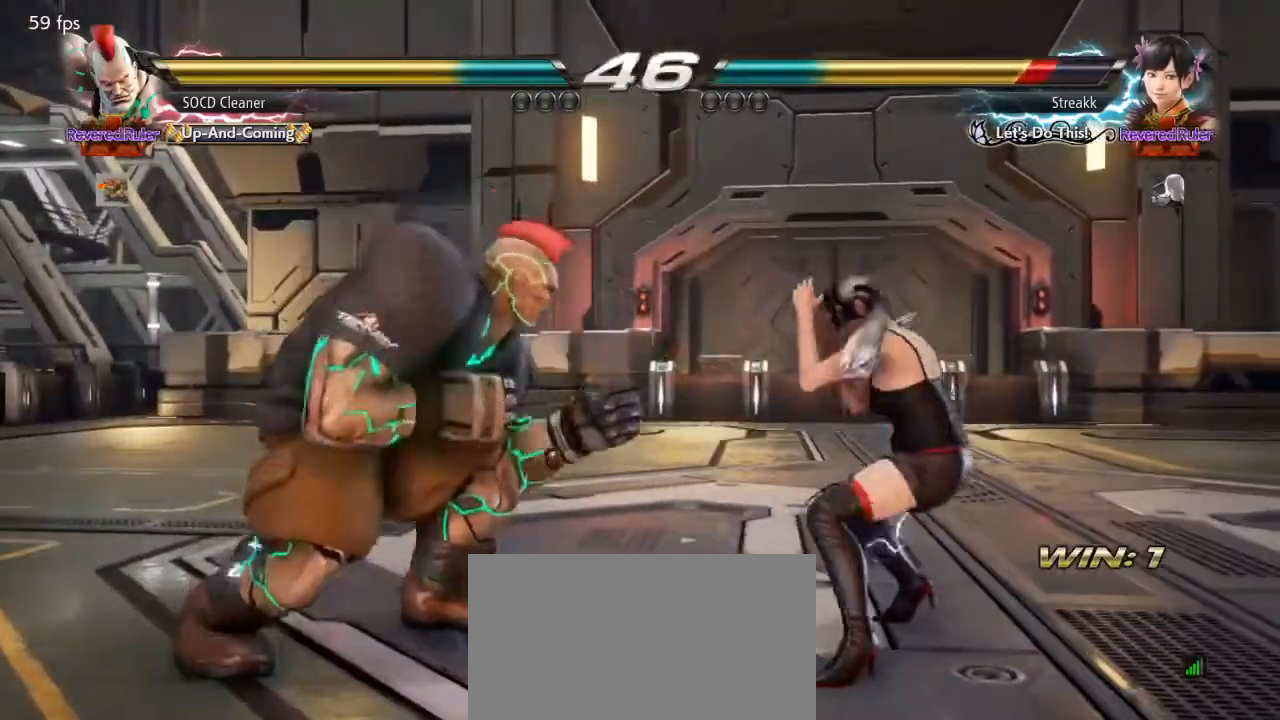
{"buttons": ["DPAD_LEFT"], "events": [[33, "CIRCLE", "down"], [67, "CIRCLE", "up"], [433, "DPAD_LEFT", "down"], [467, "DPAD_DOWN", "down"], [500, "DPAD_DOWN", "up"]]}
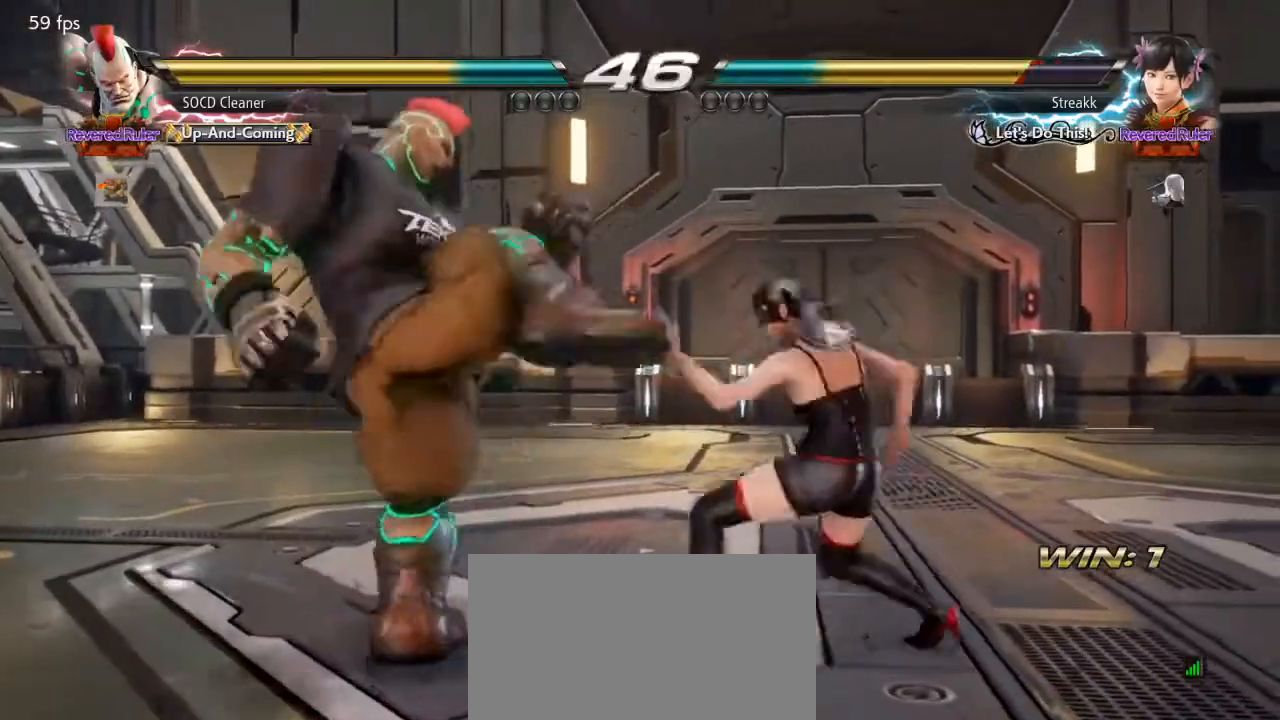
{"buttons": ["DPAD_DOWN", "DPAD_LEFT"], "events": [[67, "DPAD_LEFT", "up"], [100, "DPAD_LEFT", "down"], [400, "DPAD_LEFT", "up"], [467, "DPAD_LEFT", "down"], [500, "DPAD_DOWN", "down"]]}
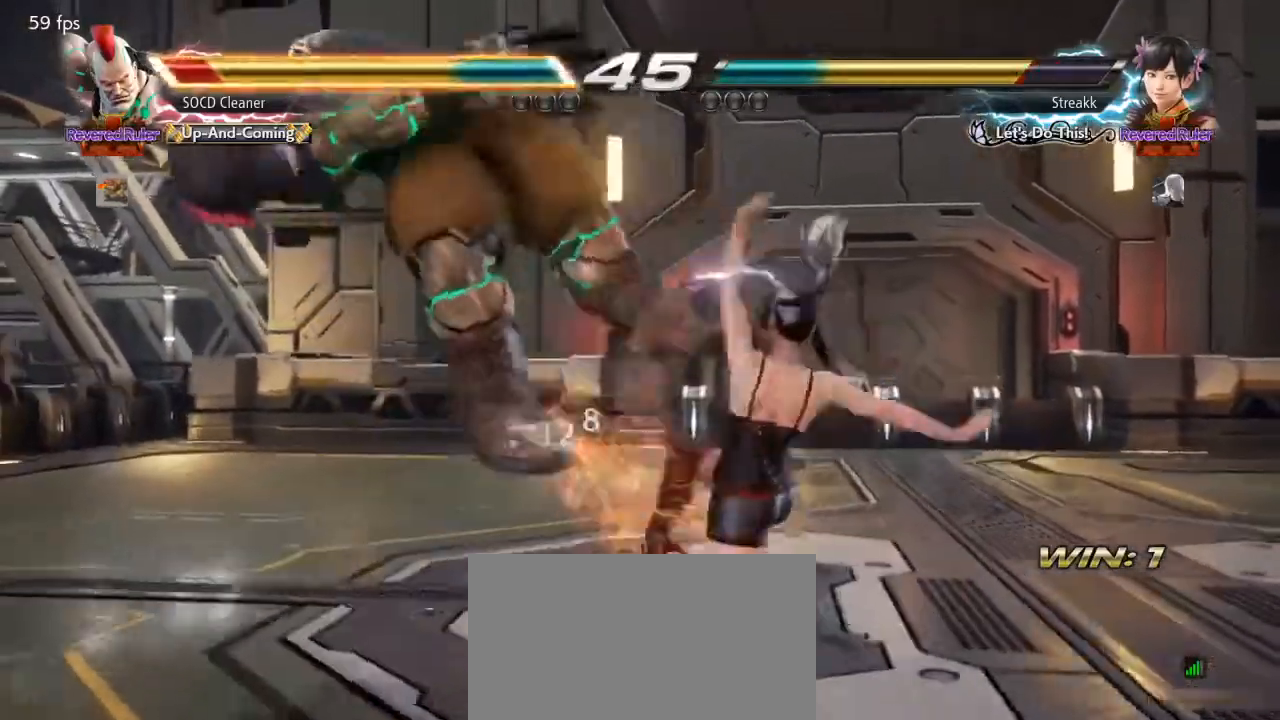
{"buttons": ["SQUARE", "TRIANGLE"], "events": [[100, "DPAD_DOWN", "up"], [133, "DPAD_LEFT", "up"], [367, "SQUARE", "down"], [367, "TRIANGLE", "down"]]}
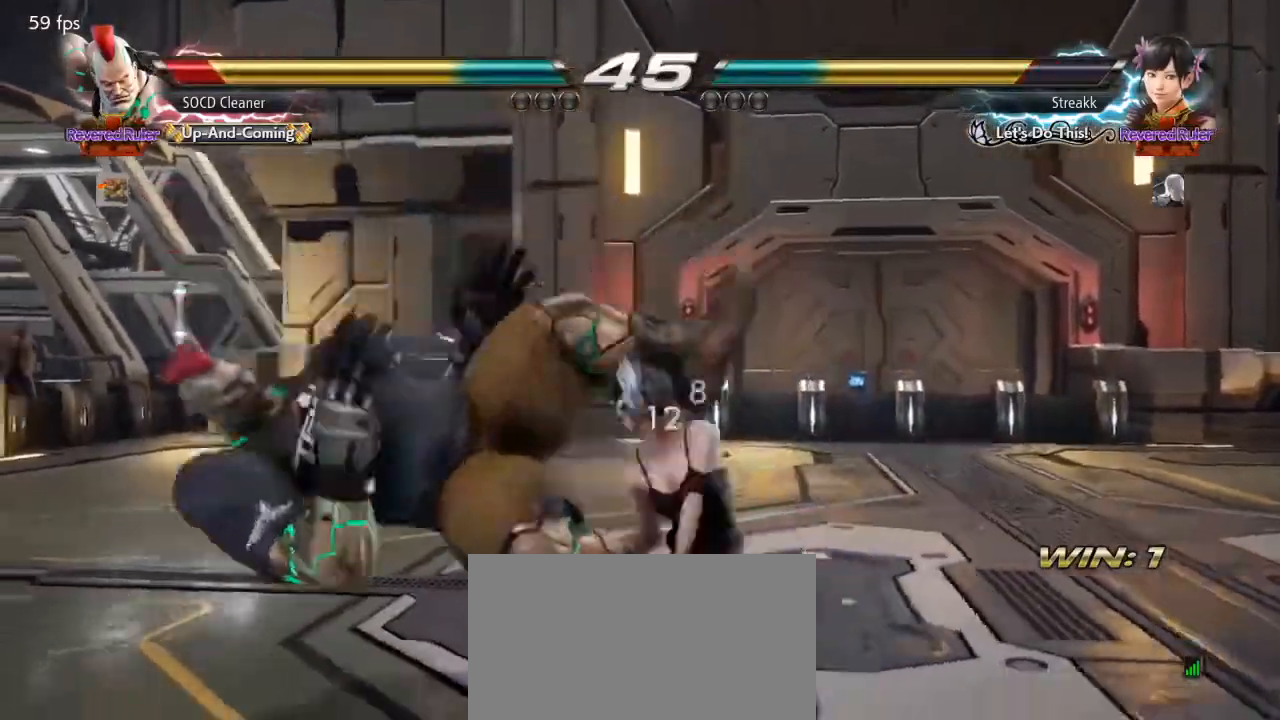
{"buttons": [], "events": [[167, "SQUARE", "up"], [200, "TRIANGLE", "up"]]}
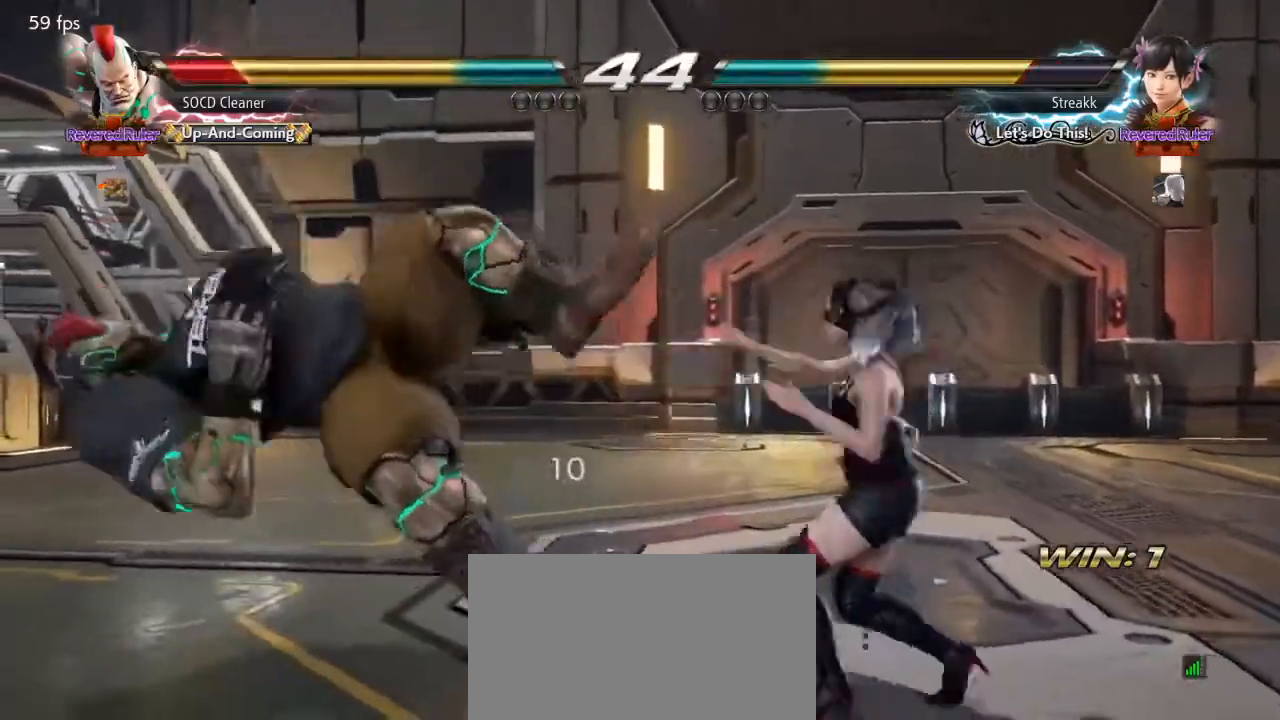
{"buttons": [], "events": []}
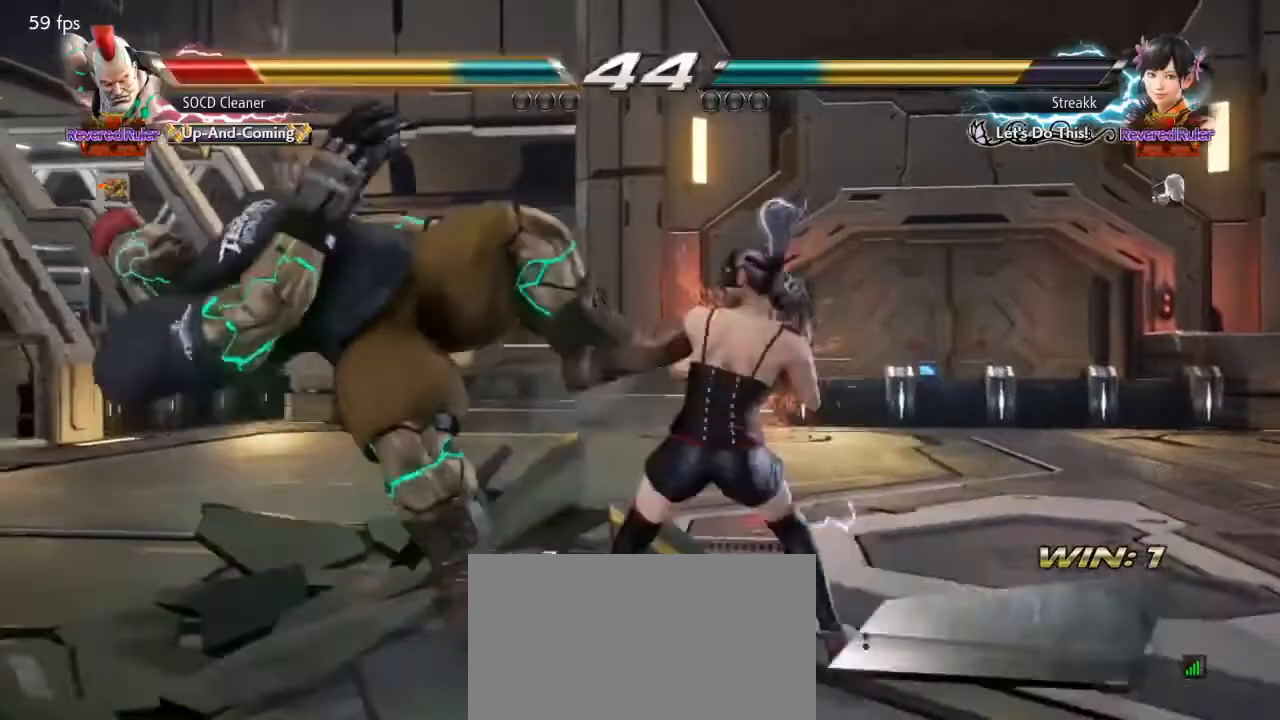
{"buttons": [], "events": []}
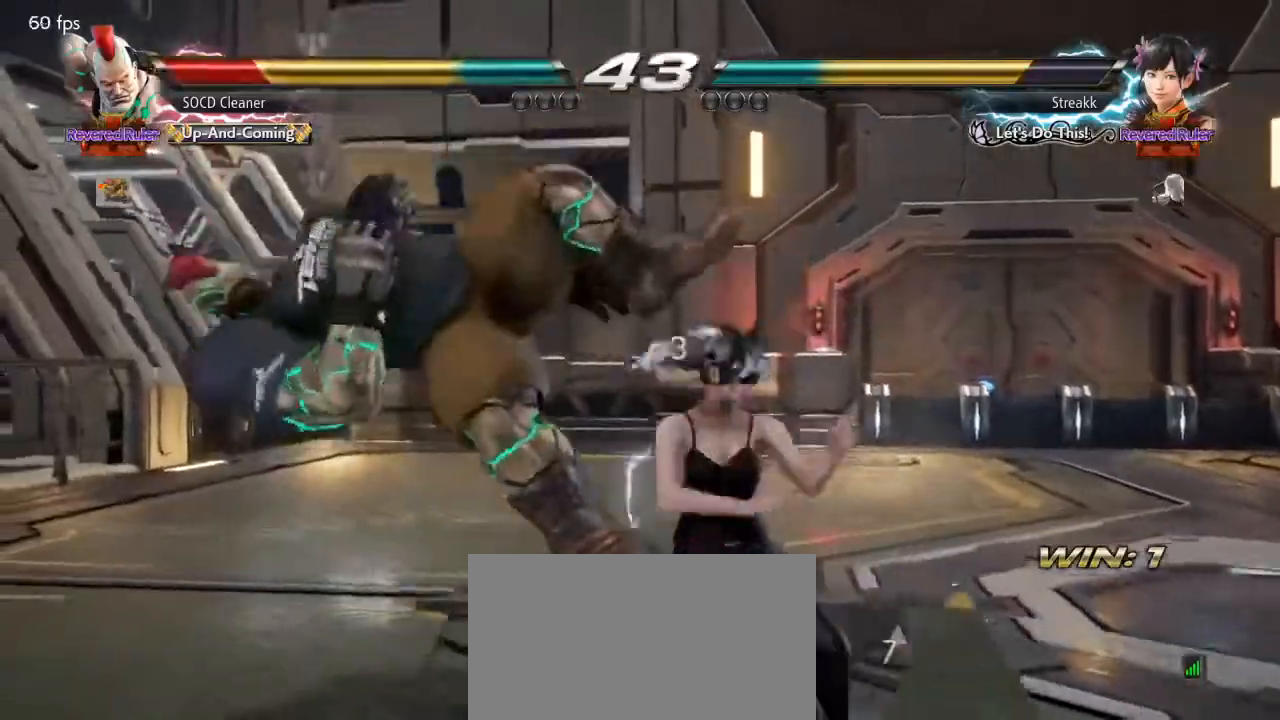
{"buttons": [], "events": []}
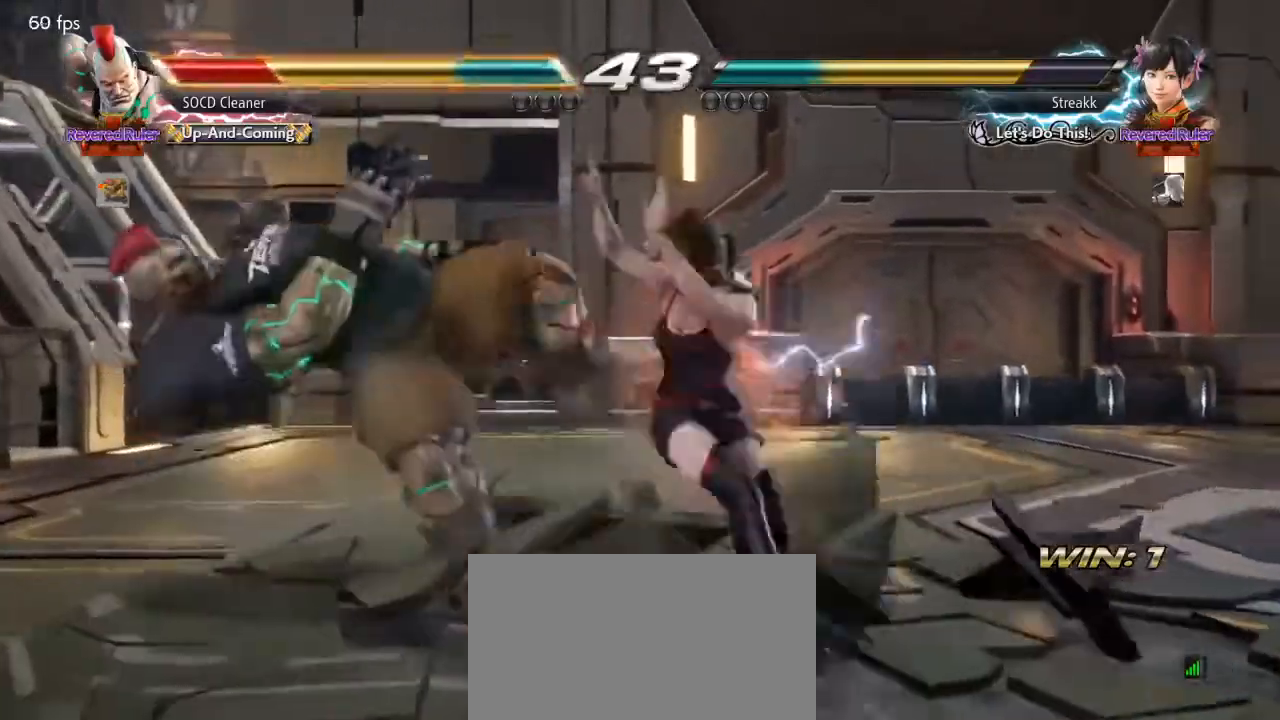
{"buttons": [], "events": []}
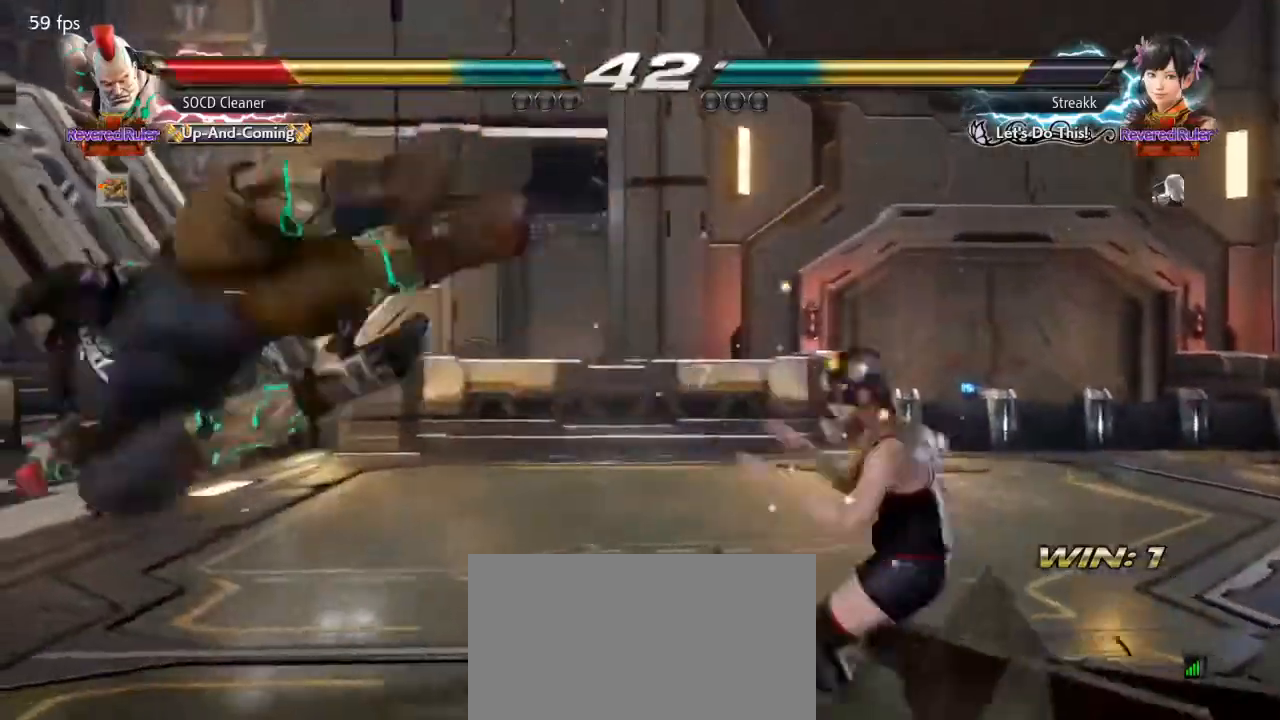
{"buttons": [], "events": []}
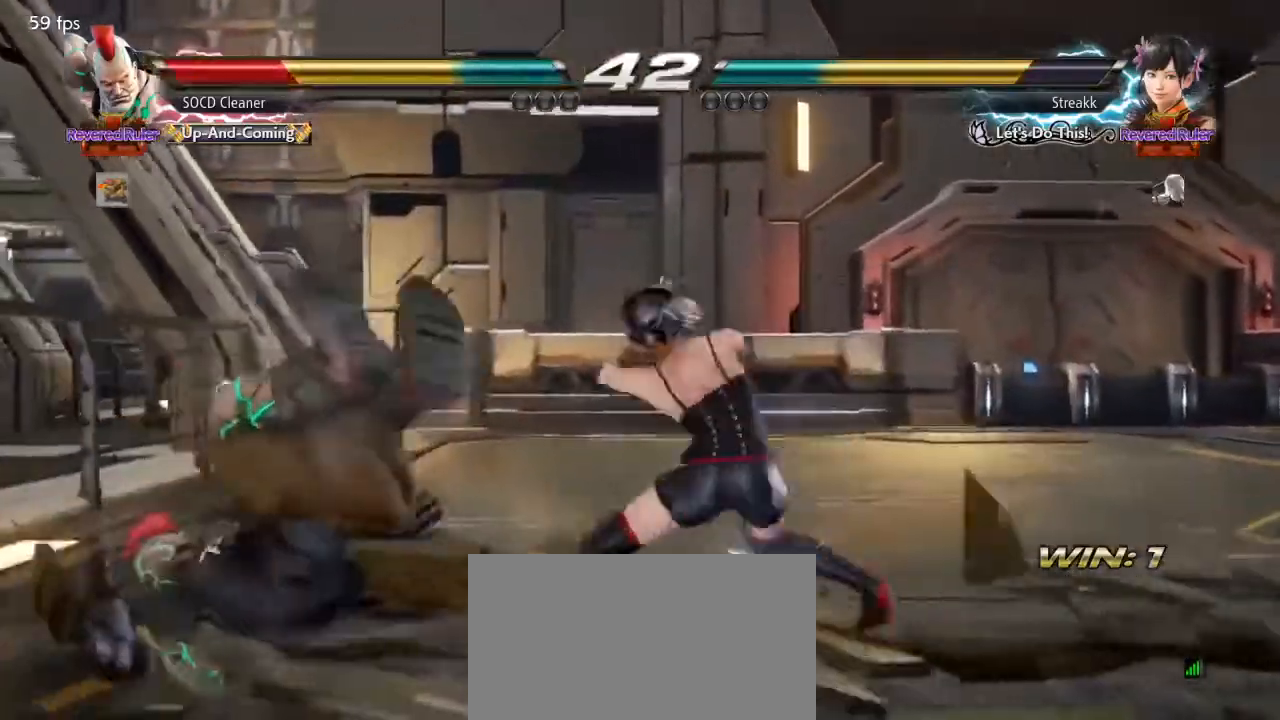
{"buttons": [], "events": []}